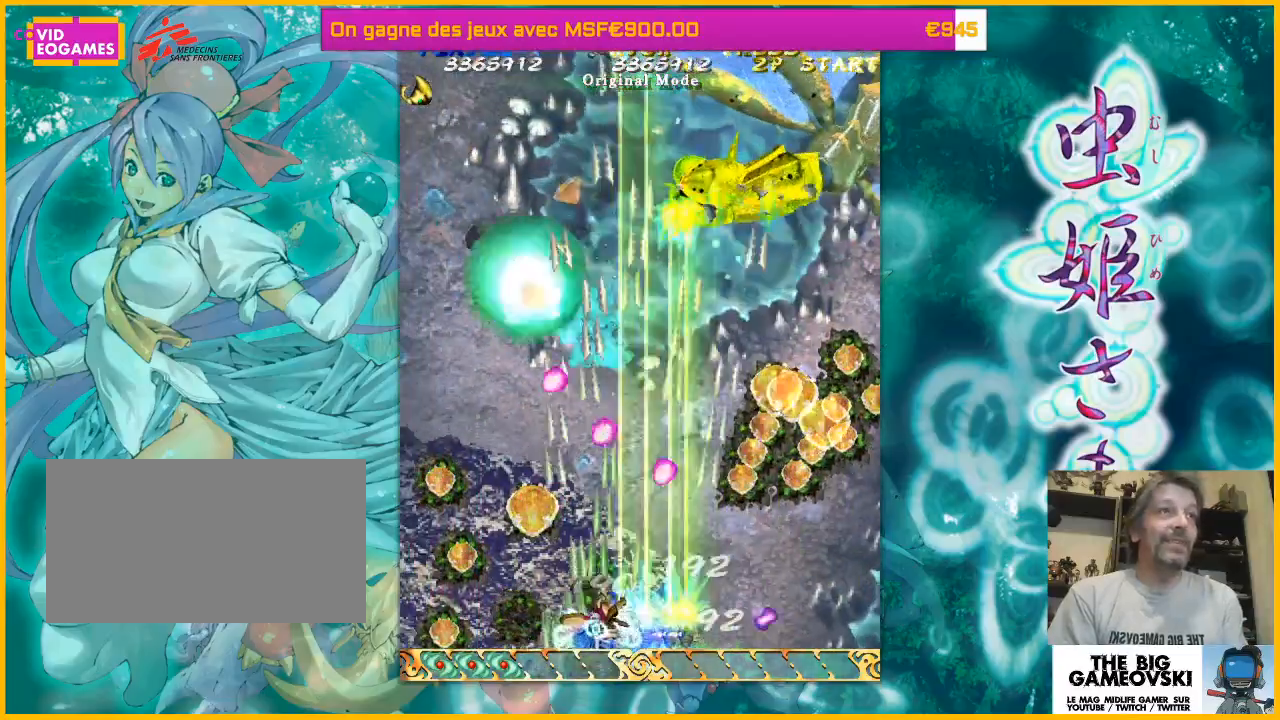
Gameplay with a controller (arcade stick); each line is a JSON object with the inputs held at the frame after it. "events" lists button and stick changes between this image and that frame as [ms after this image, input, new state], when the widget could be followed in between. Not read: L3 R3 other_buttons.
{"buttons": [], "left_stick": "up", "events": [[133, "left_stick", "up-left"], [433, "left_stick", "up"]]}
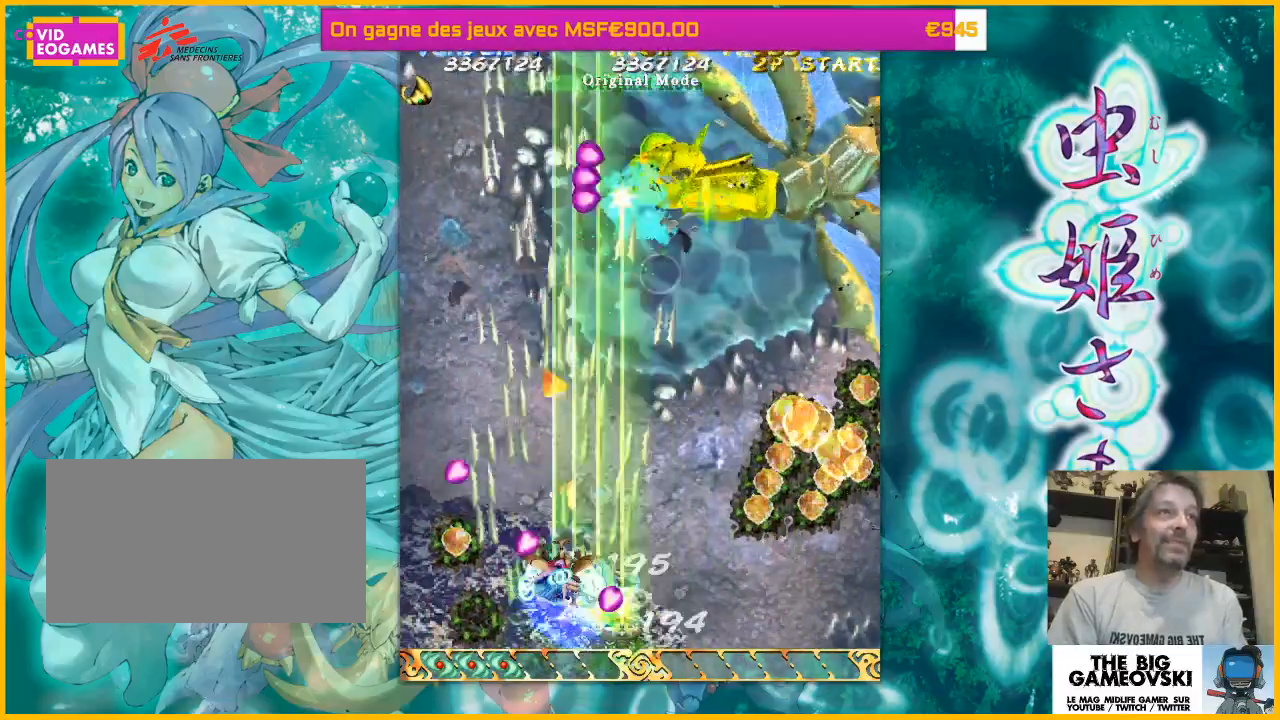
{"buttons": [], "left_stick": "right", "events": [[33, "left_stick", "up-right"], [200, "left_stick", "left"], [433, "left_stick", "right"]]}
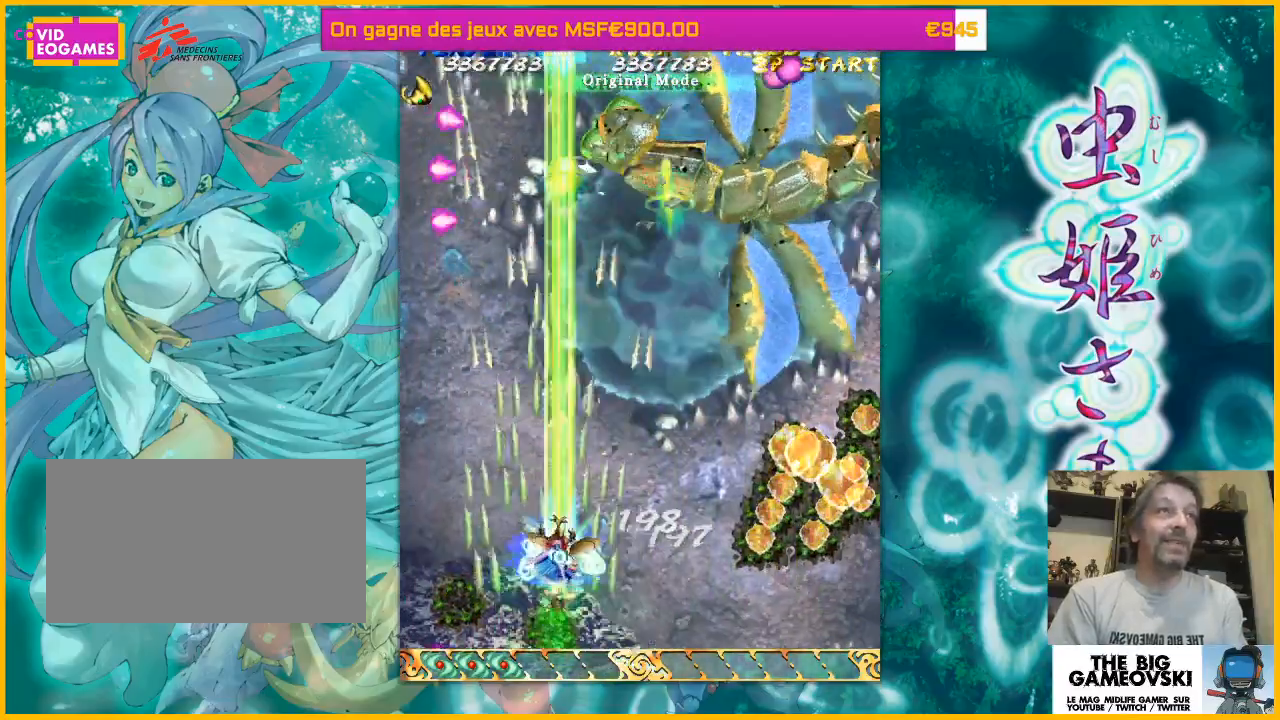
{"buttons": [], "left_stick": "left", "events": [[133, "left_stick", "up-left"], [367, "left_stick", "up-right"], [467, "left_stick", "left"]]}
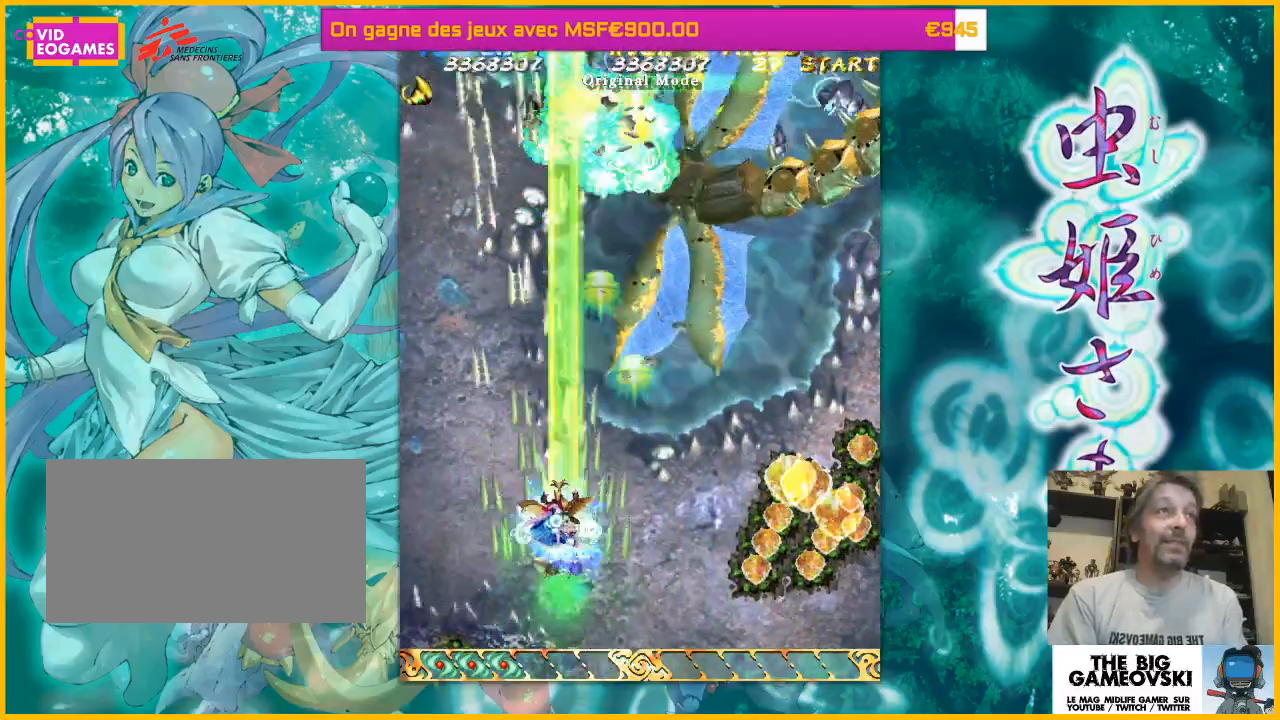
{"buttons": [], "left_stick": "right", "events": [[133, "left_stick", "center"], [333, "left_stick", "down-right"], [433, "left_stick", "right"]]}
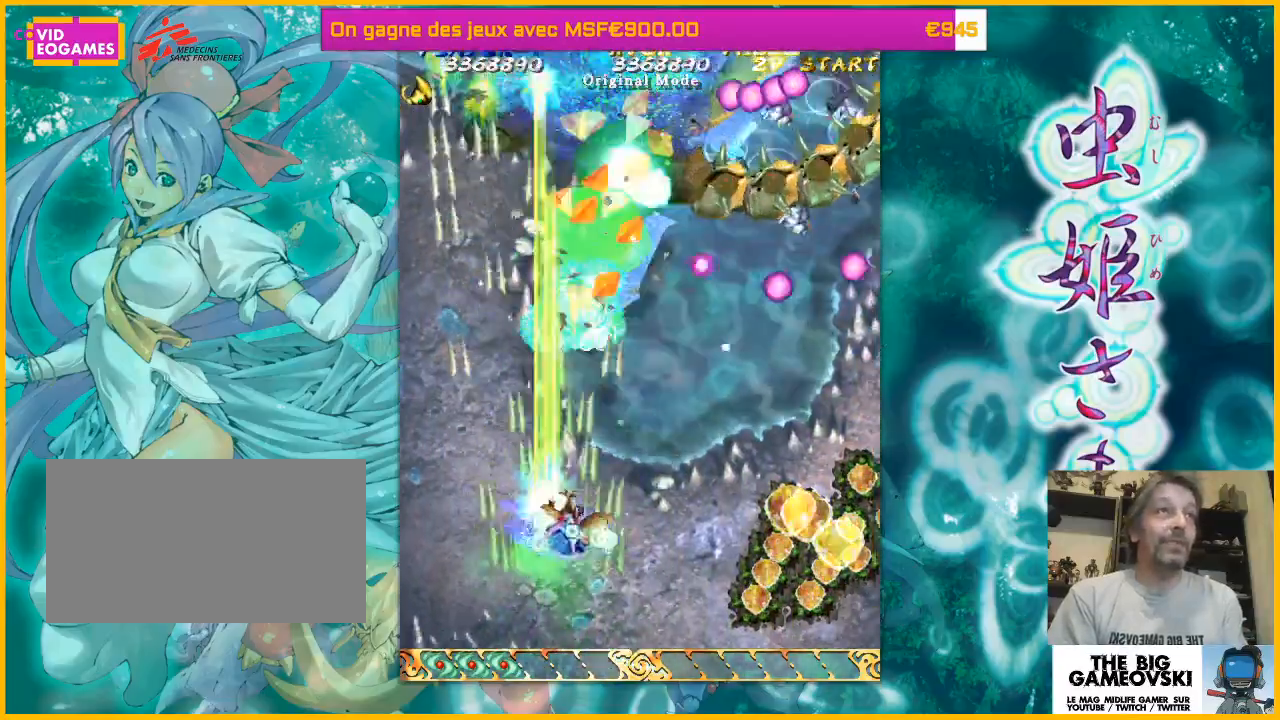
{"buttons": [], "left_stick": "down-right", "events": [[233, "left_stick", "down-right"], [367, "left_stick", "down-left"], [467, "left_stick", "down-right"]]}
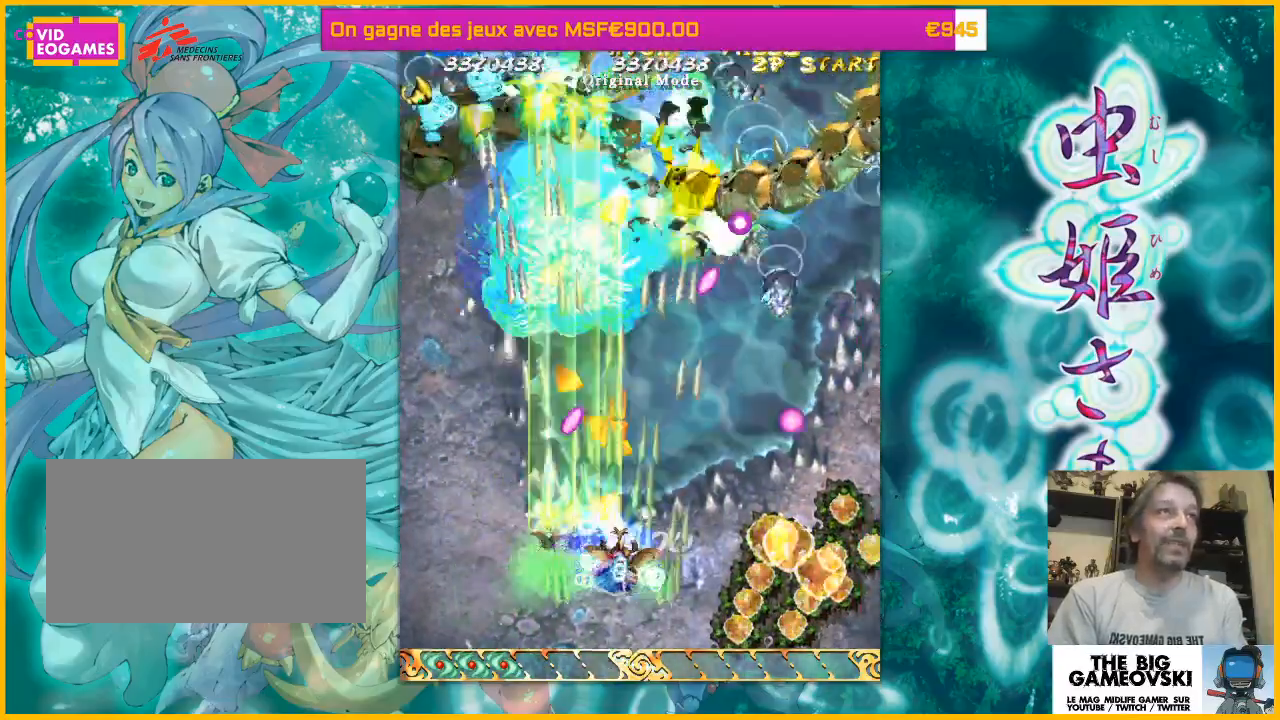
{"buttons": [], "left_stick": "center", "events": [[167, "left_stick", "center"], [400, "left_stick", "down-right"], [500, "left_stick", "center"]]}
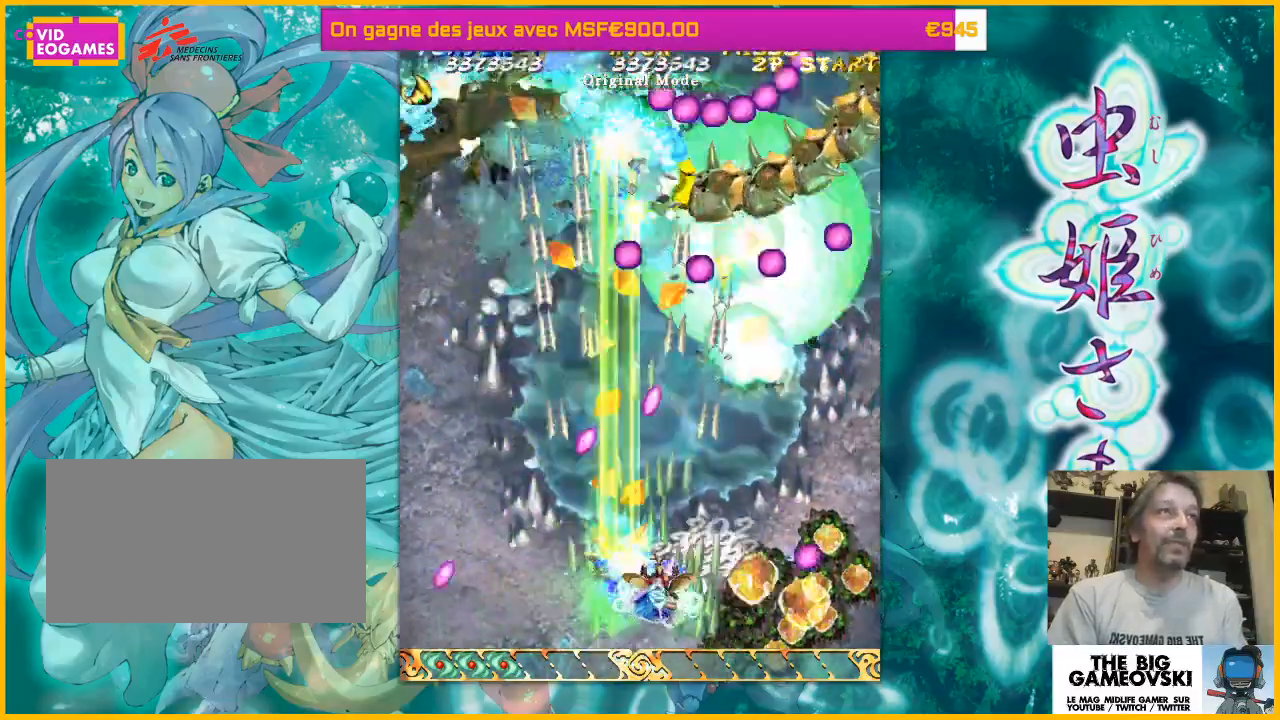
{"buttons": [], "left_stick": "right", "events": [[33, "left_stick", "right"], [267, "left_stick", "down-right"], [500, "left_stick", "right"]]}
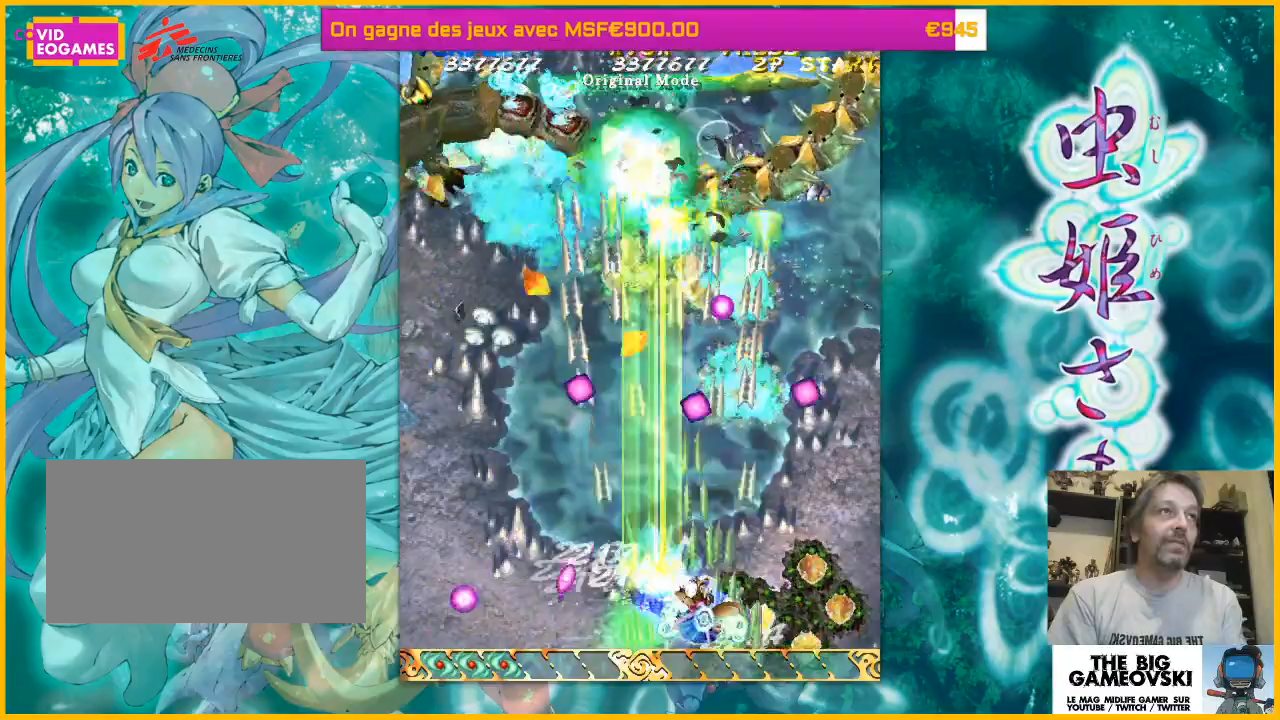
{"buttons": [], "left_stick": "right", "events": [[267, "left_stick", "center"], [333, "left_stick", "up"], [400, "left_stick", "right"]]}
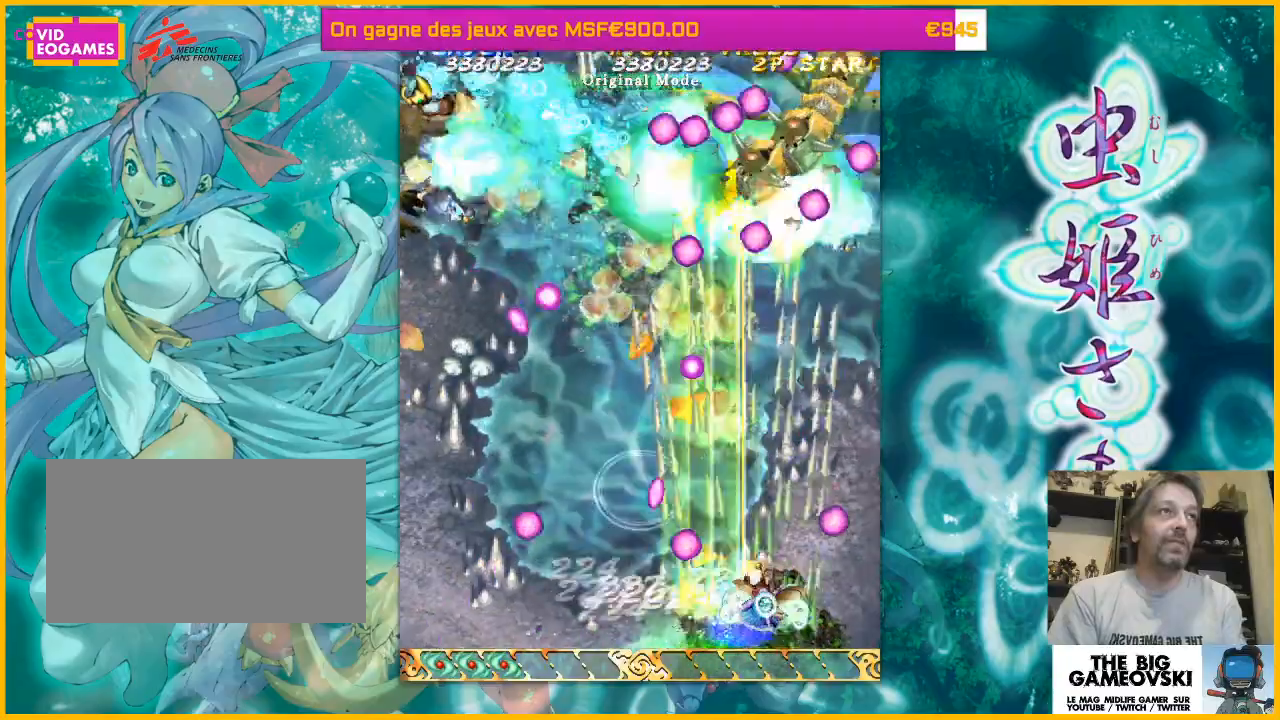
{"buttons": [], "left_stick": "left", "events": [[33, "left_stick", "up-left"], [133, "left_stick", "up-right"], [233, "left_stick", "left"], [367, "left_stick", "down-right"], [500, "left_stick", "left"]]}
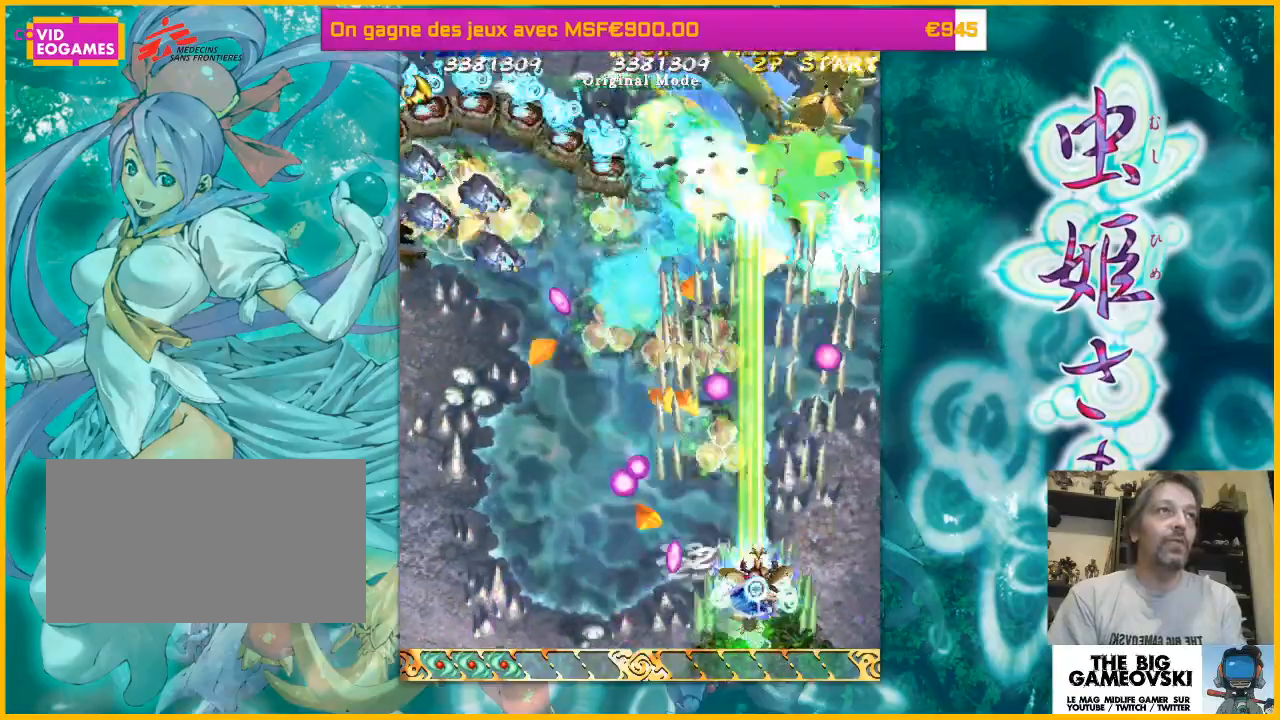
{"buttons": [], "left_stick": "down-left", "events": [[67, "left_stick", "up"], [200, "left_stick", "left"], [400, "left_stick", "down-left"]]}
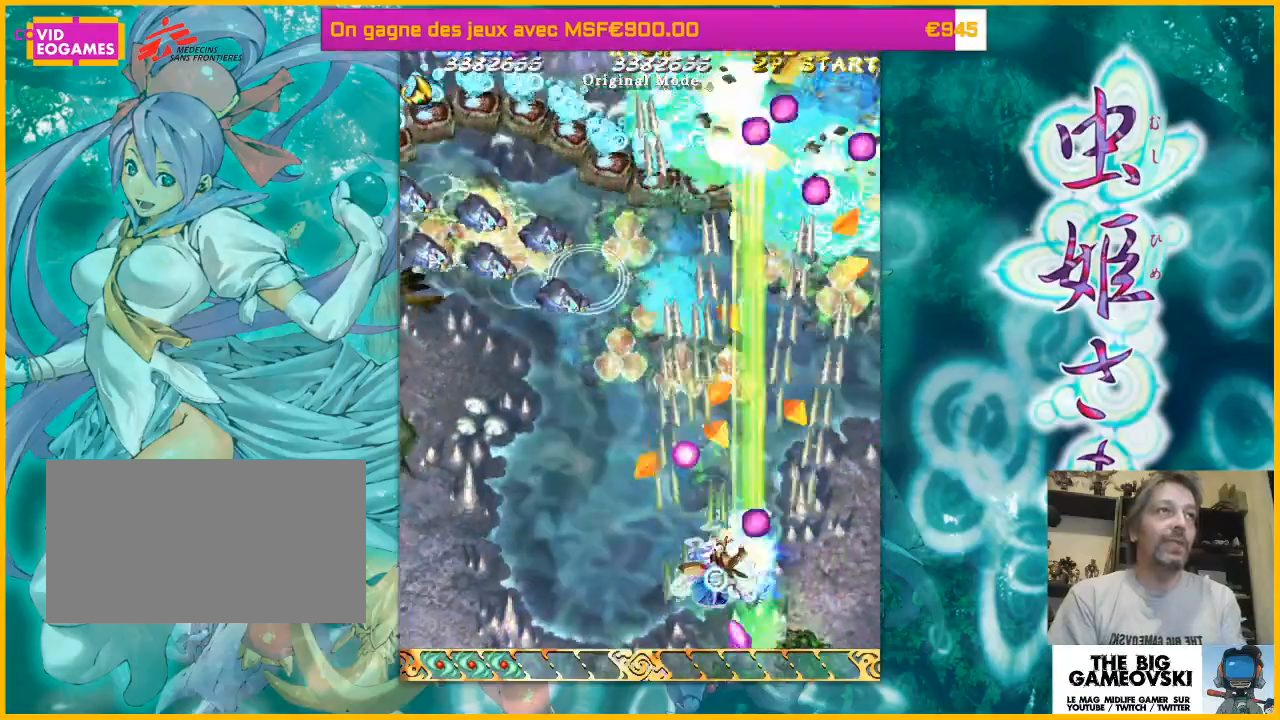
{"buttons": [], "left_stick": "down-left", "events": [[67, "left_stick", "left"], [233, "left_stick", "down-left"]]}
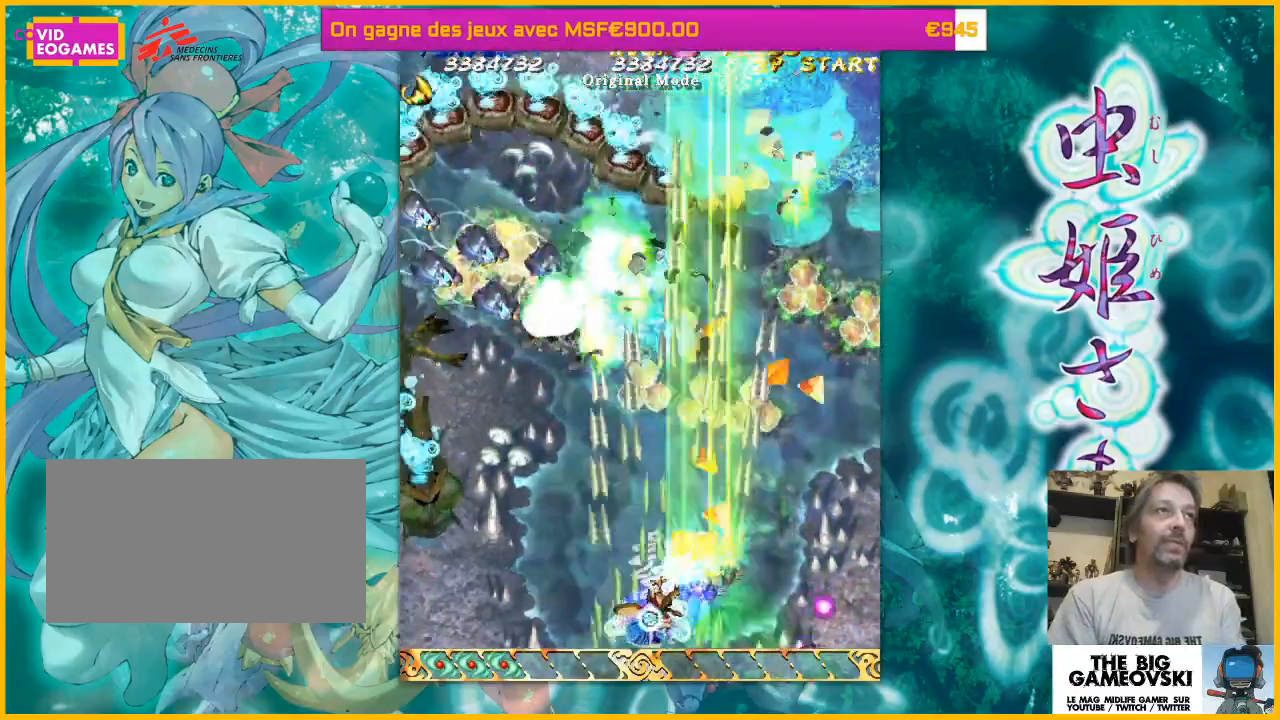
{"buttons": [], "left_stick": "left", "events": [[67, "left_stick", "left"], [300, "left_stick", "down-left"], [433, "left_stick", "left"]]}
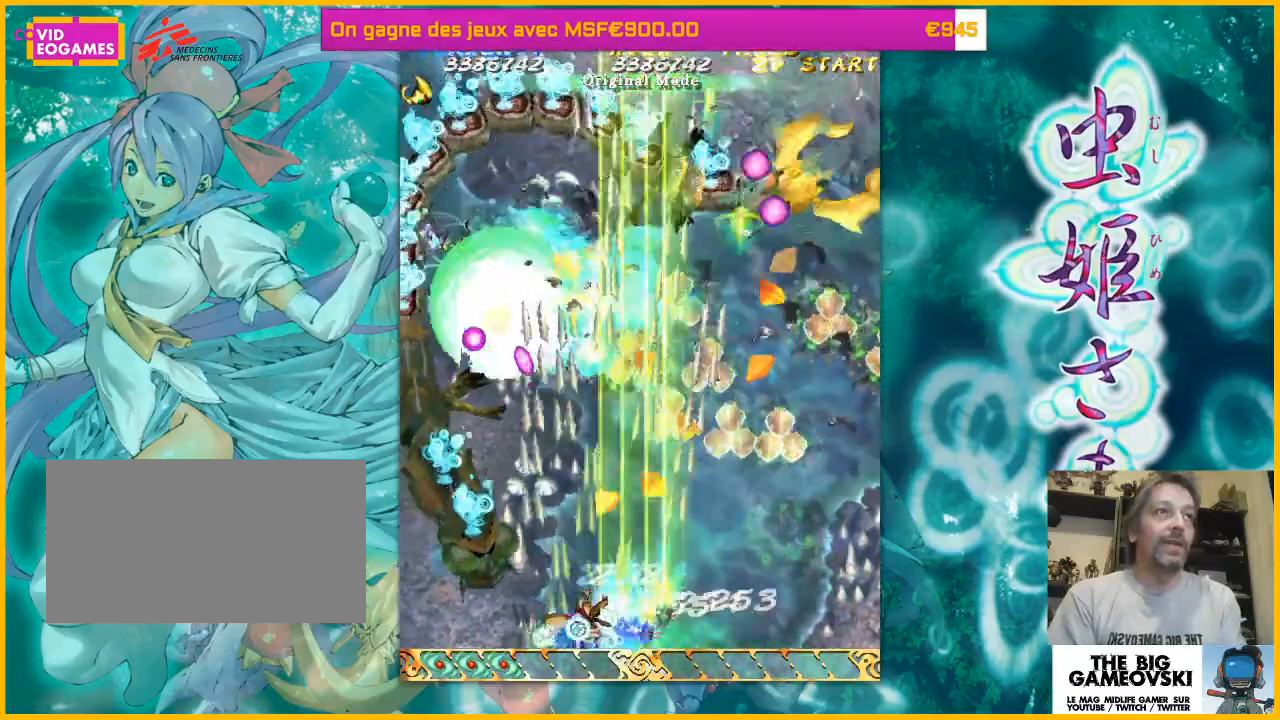
{"buttons": [], "left_stick": "left", "events": []}
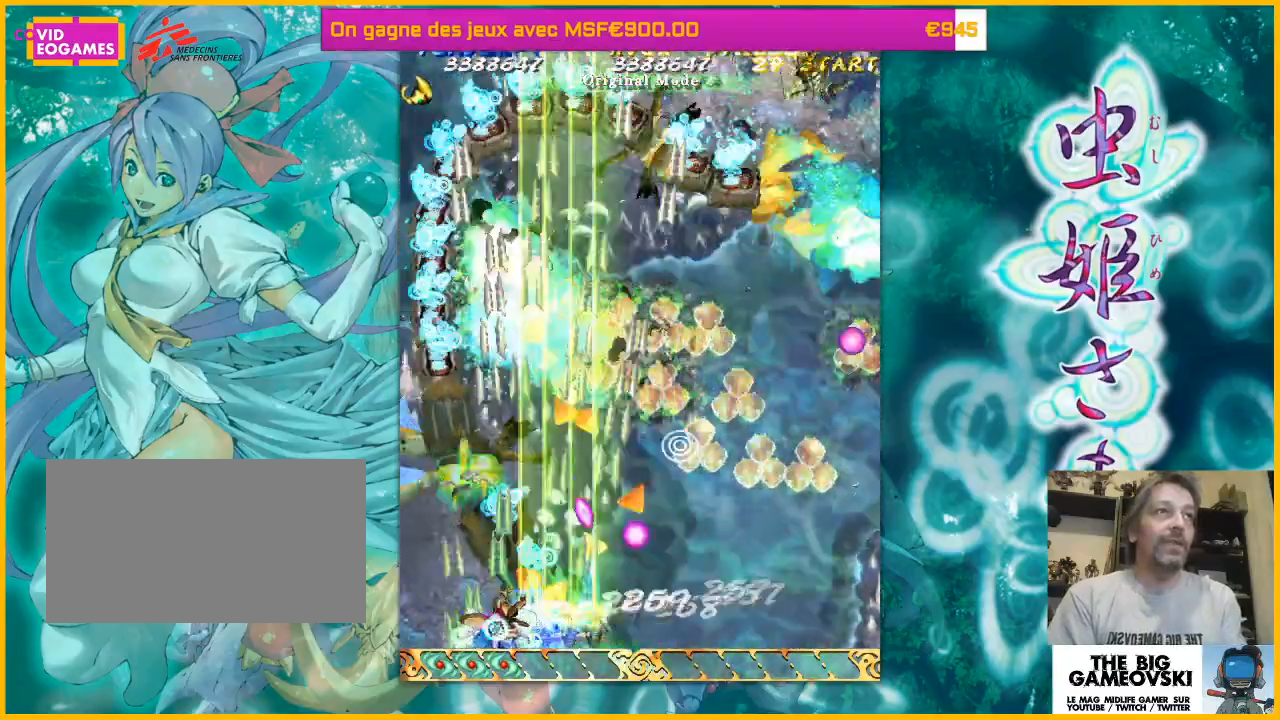
{"buttons": [], "left_stick": "up", "events": [[133, "left_stick", "up"]]}
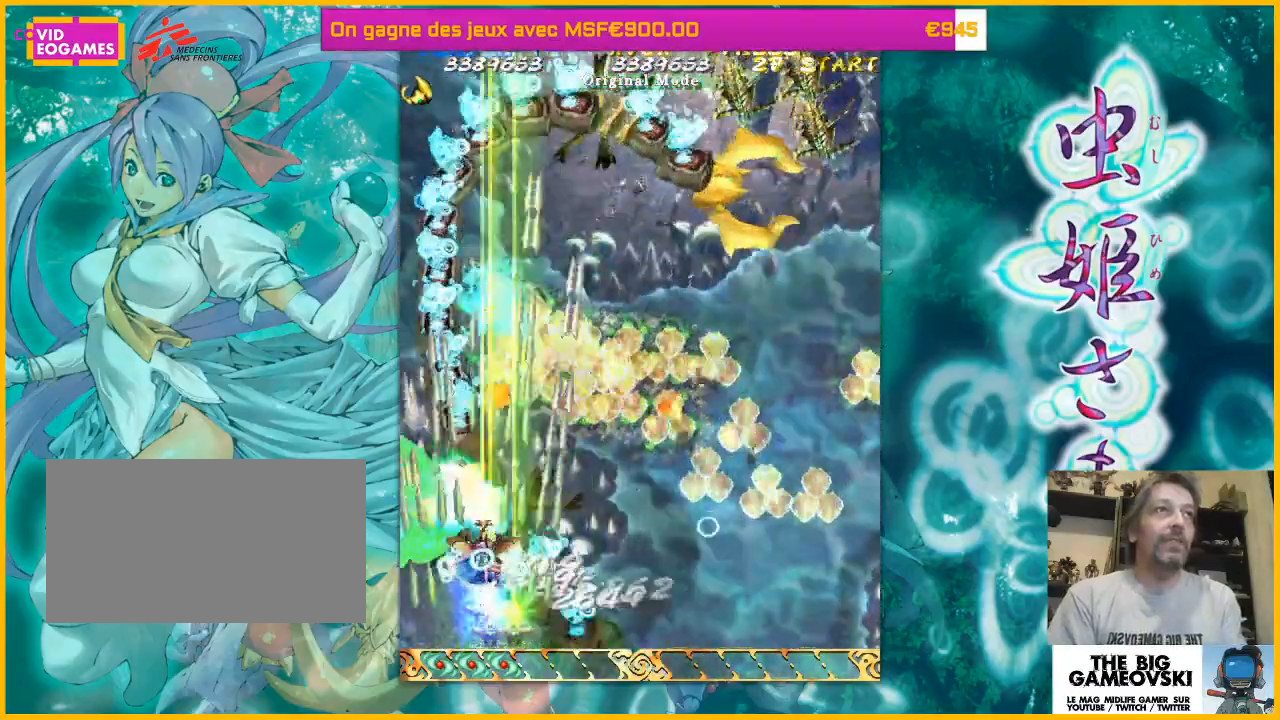
{"buttons": [], "left_stick": "right", "events": [[33, "left_stick", "up-right"], [200, "left_stick", "right"]]}
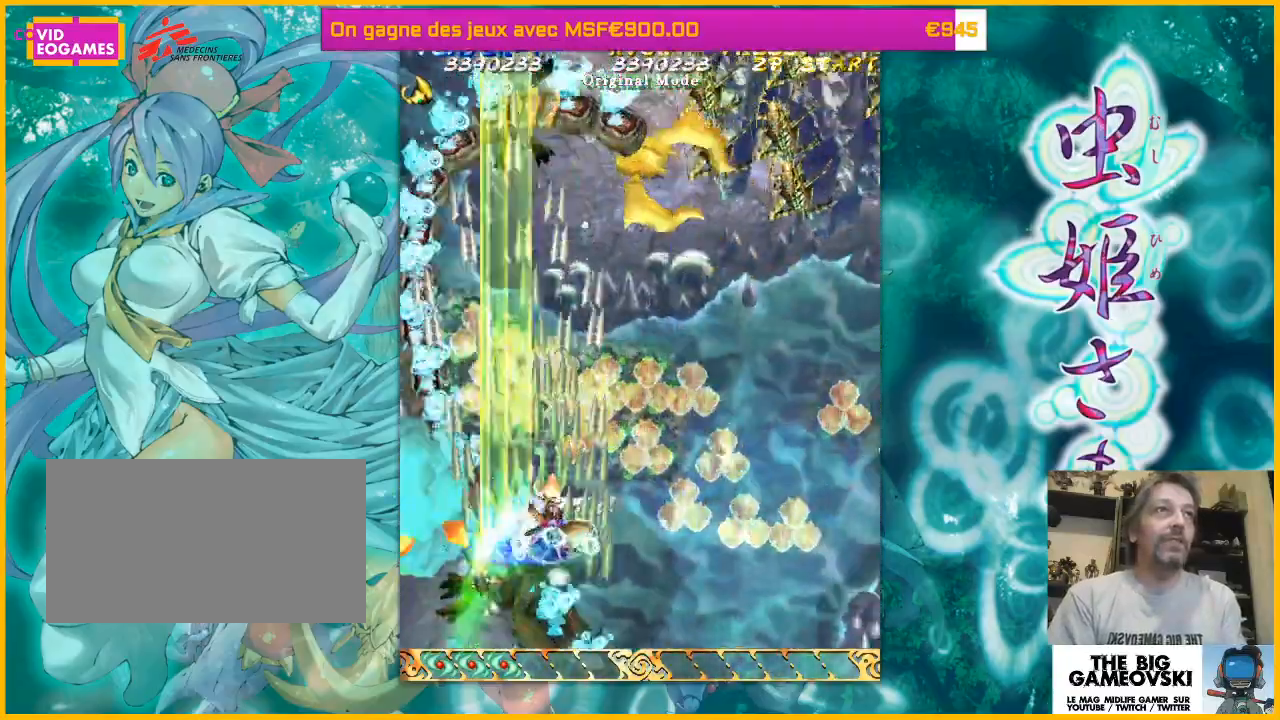
{"buttons": [], "left_stick": "right", "events": []}
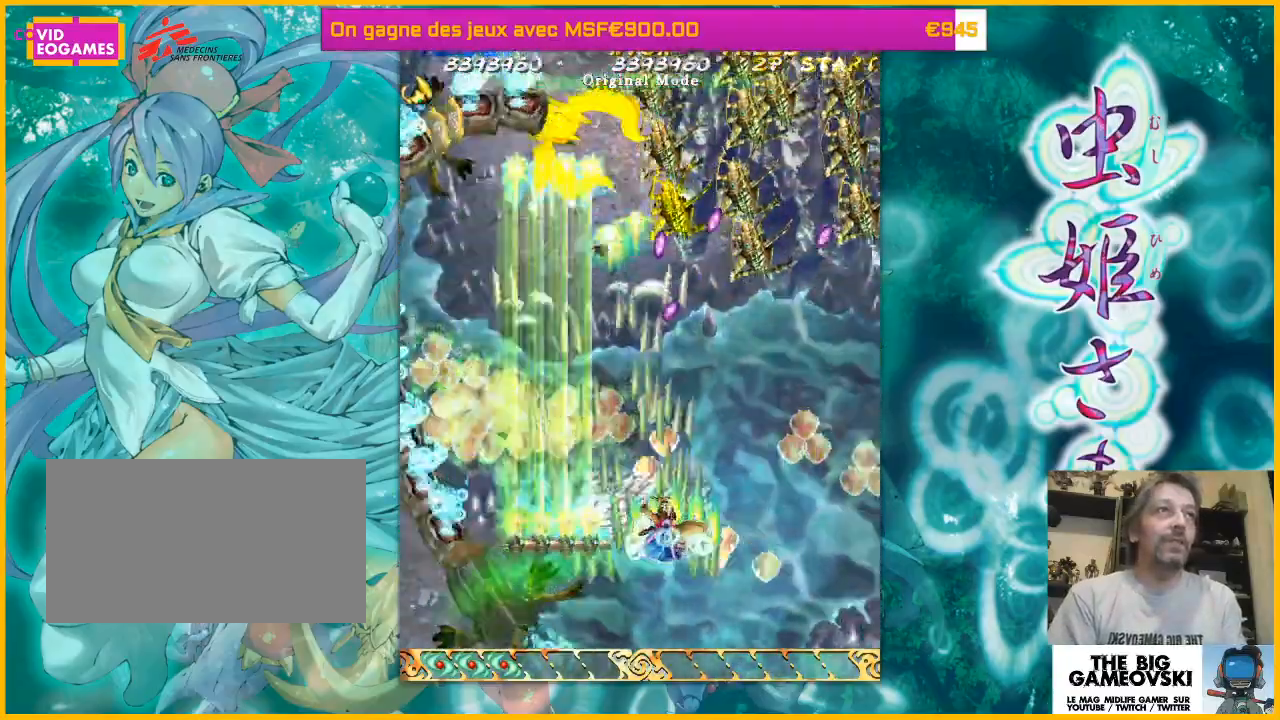
{"buttons": [], "left_stick": "right", "events": []}
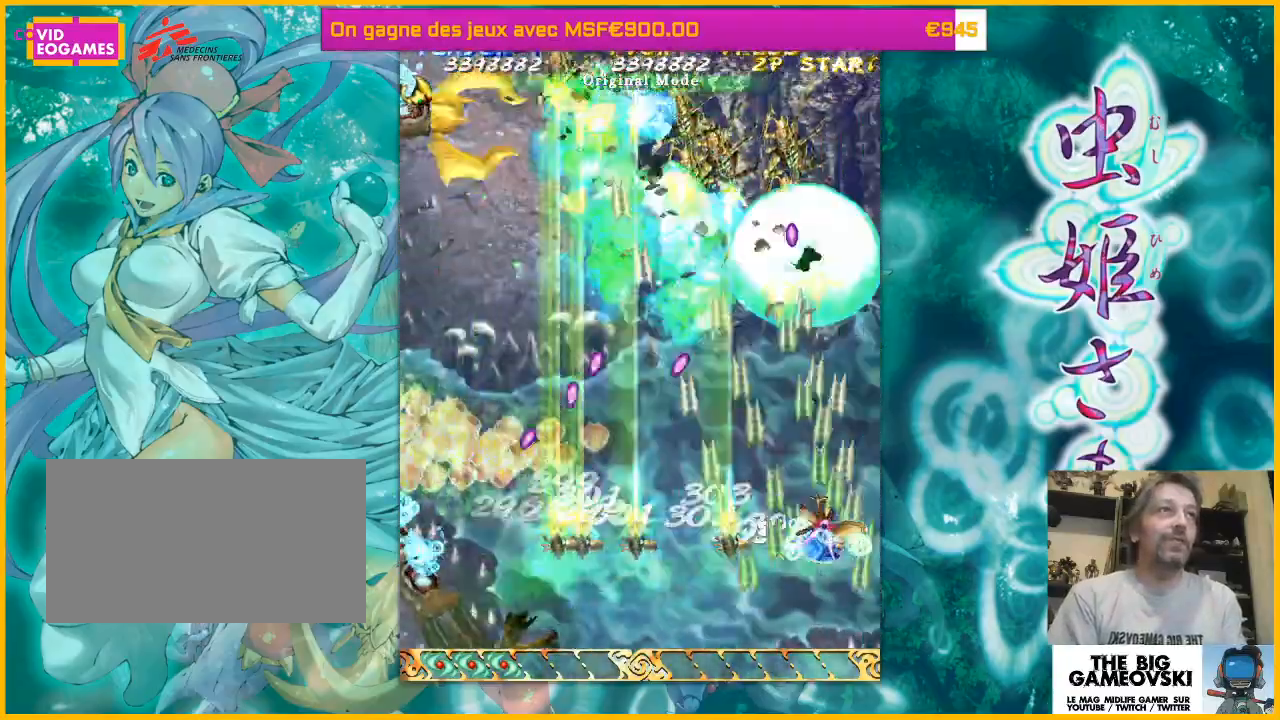
{"buttons": [], "left_stick": "left", "events": [[100, "left_stick", "up-left"], [300, "left_stick", "left"]]}
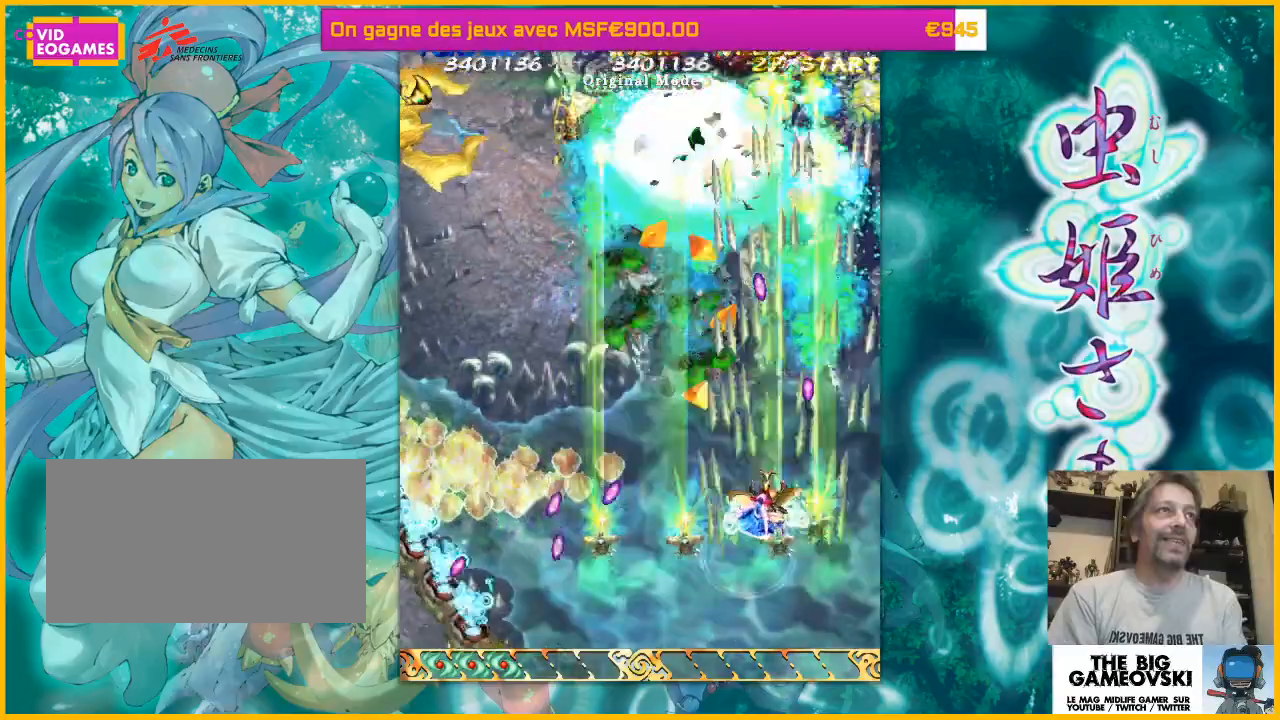
{"buttons": [], "left_stick": "left", "events": [[100, "left_stick", "up"], [233, "left_stick", "left"]]}
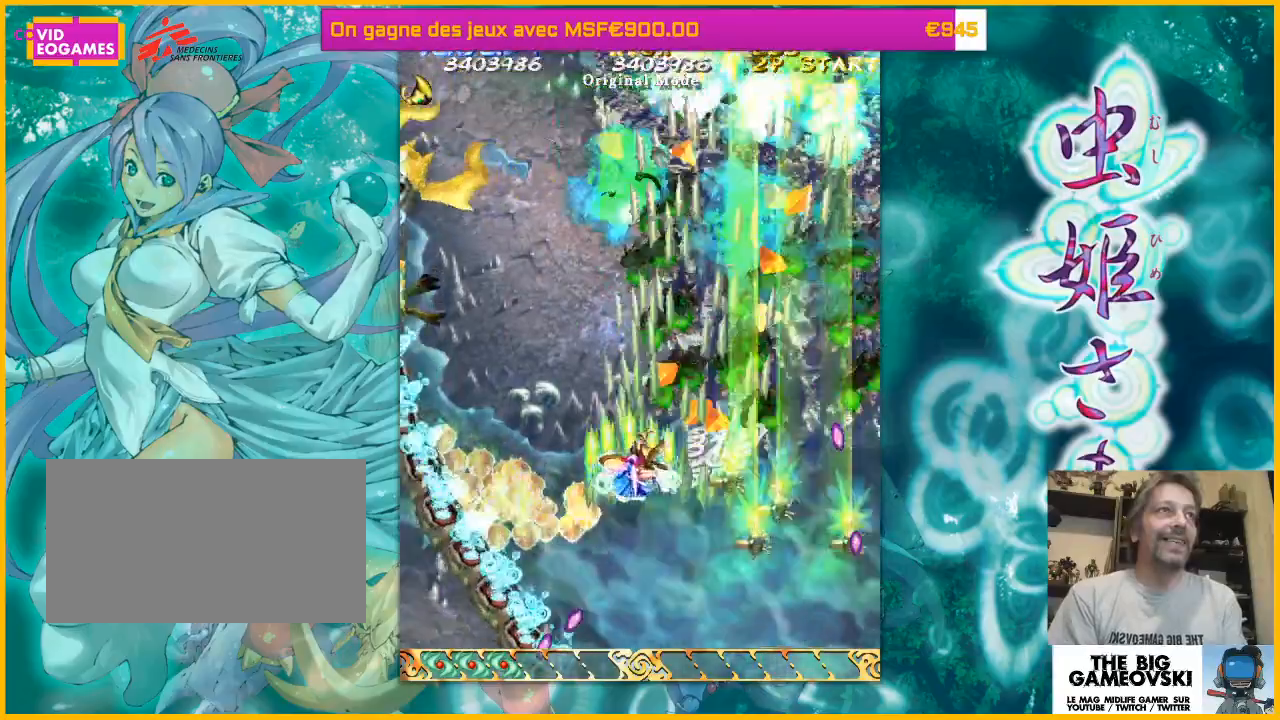
{"buttons": [], "left_stick": "down", "events": [[467, "left_stick", "down"]]}
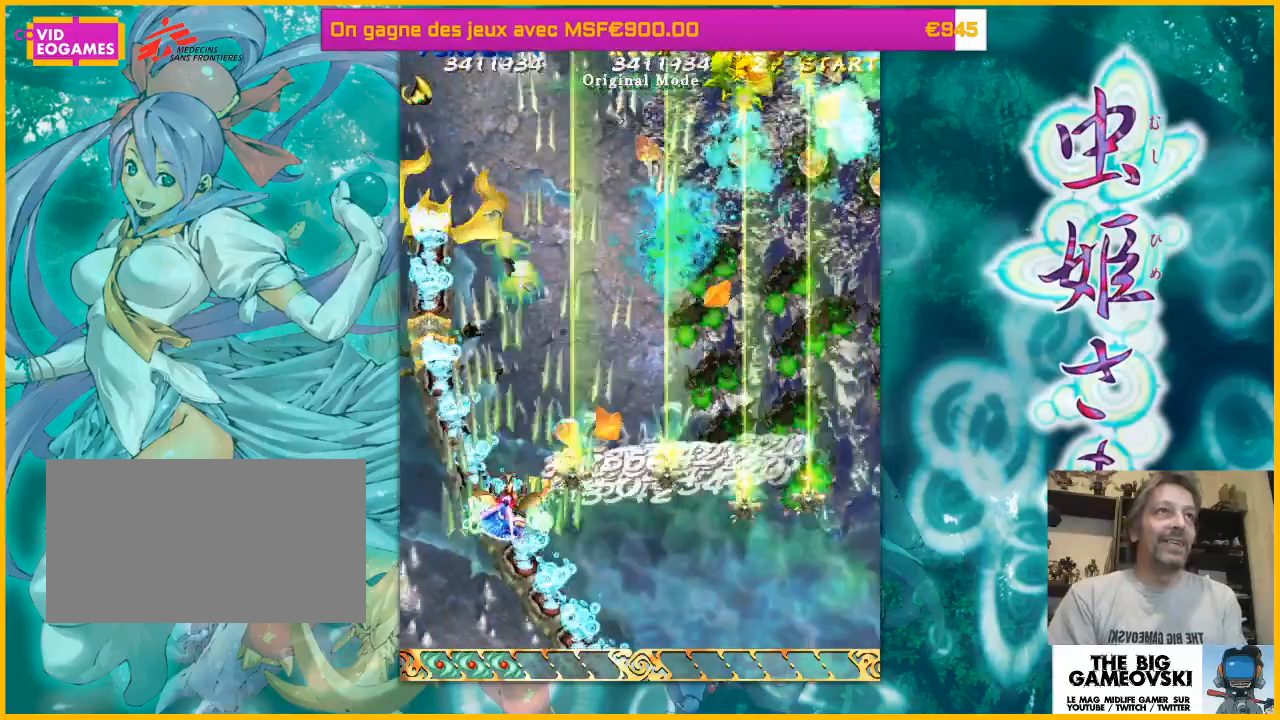
{"buttons": [], "left_stick": "center"}
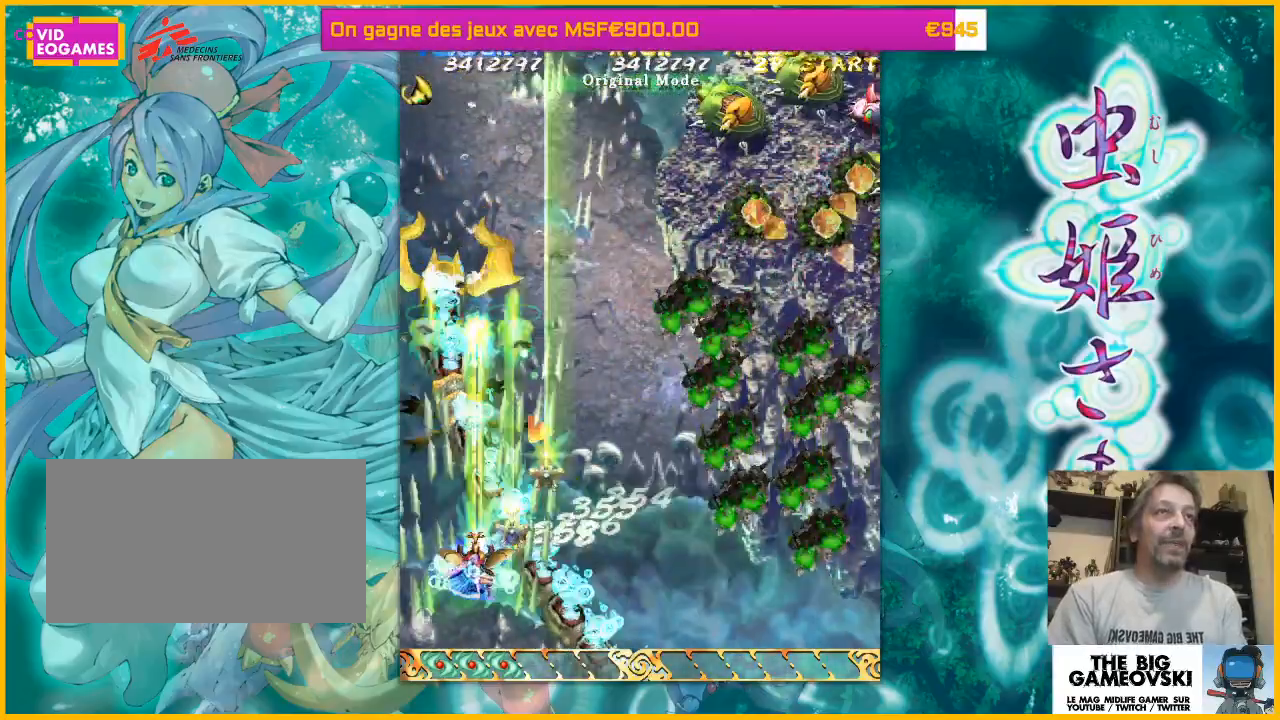
{"buttons": [], "left_stick": "center", "events": [[33, "left_stick", "left"], [100, "left_stick", "down"], [233, "left_stick", "center"]]}
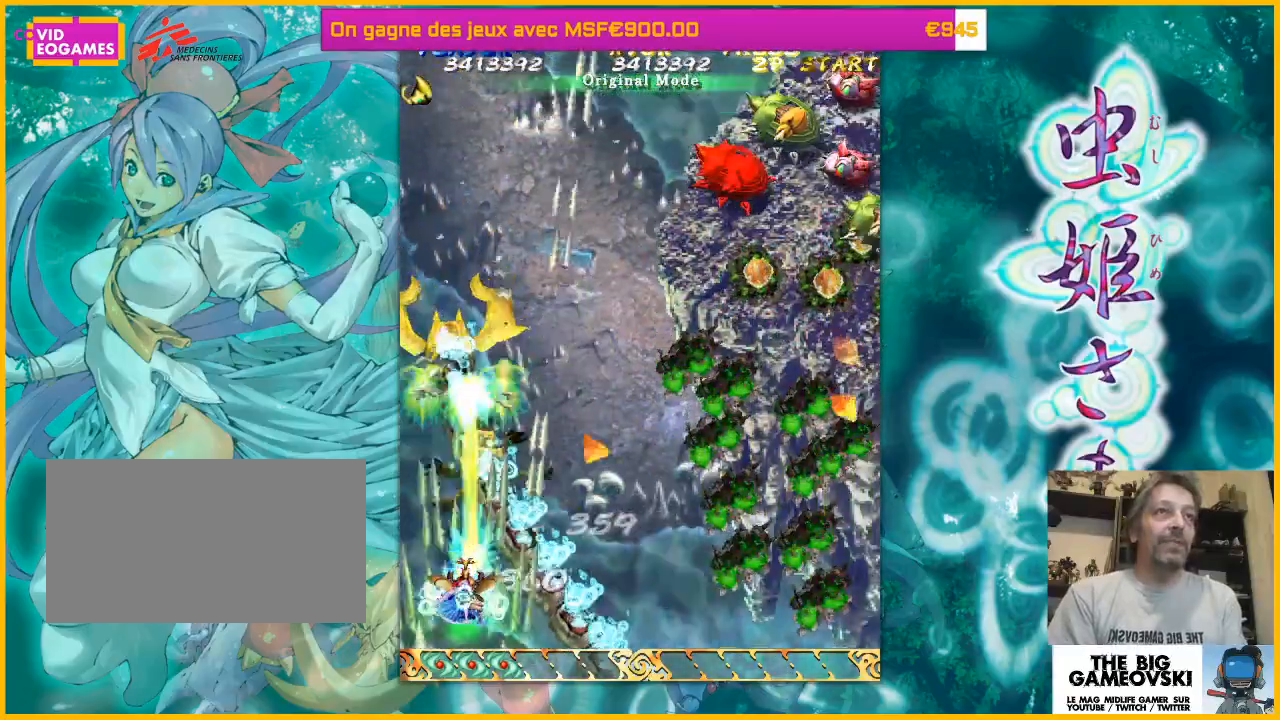
{"buttons": [], "left_stick": "center", "events": [[100, "left_stick", "down-right"], [200, "left_stick", "down"], [367, "left_stick", "center"]]}
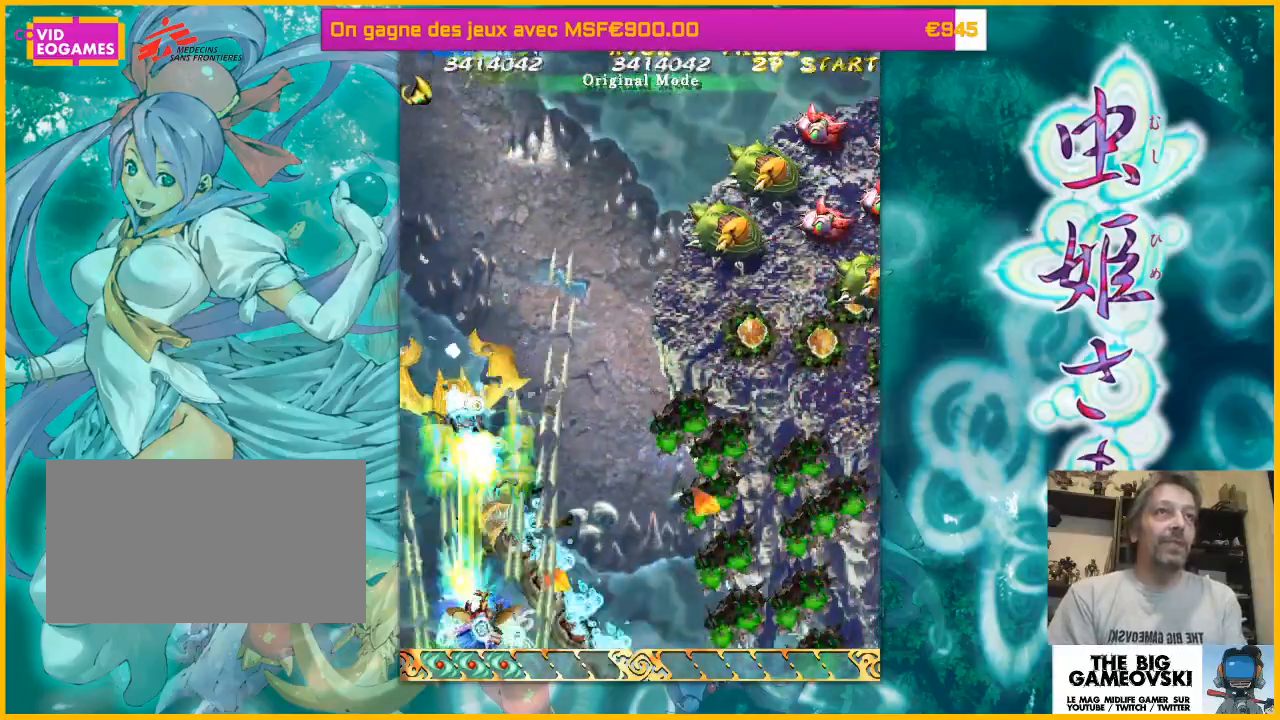
{"buttons": [], "left_stick": "center", "events": [[300, "left_stick", "down-right"], [433, "left_stick", "center"]]}
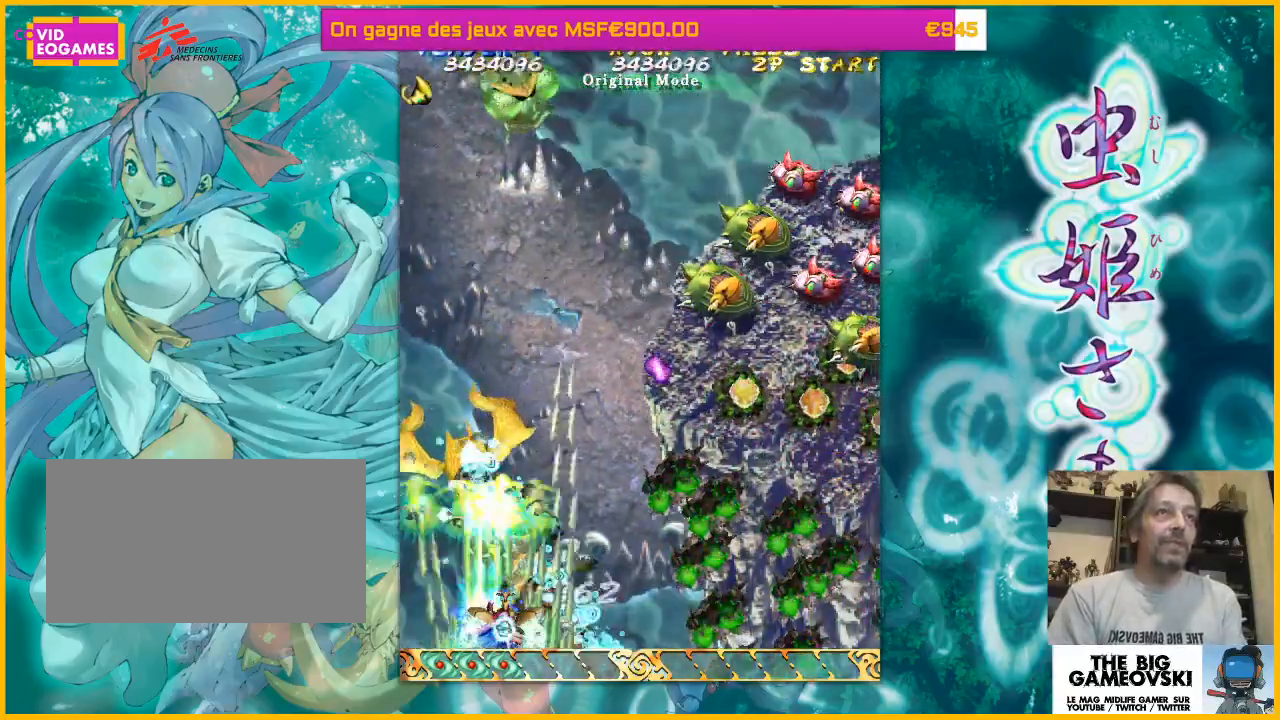
{"buttons": [], "left_stick": "right", "events": [[200, "left_stick", "down-right"], [467, "left_stick", "right"]]}
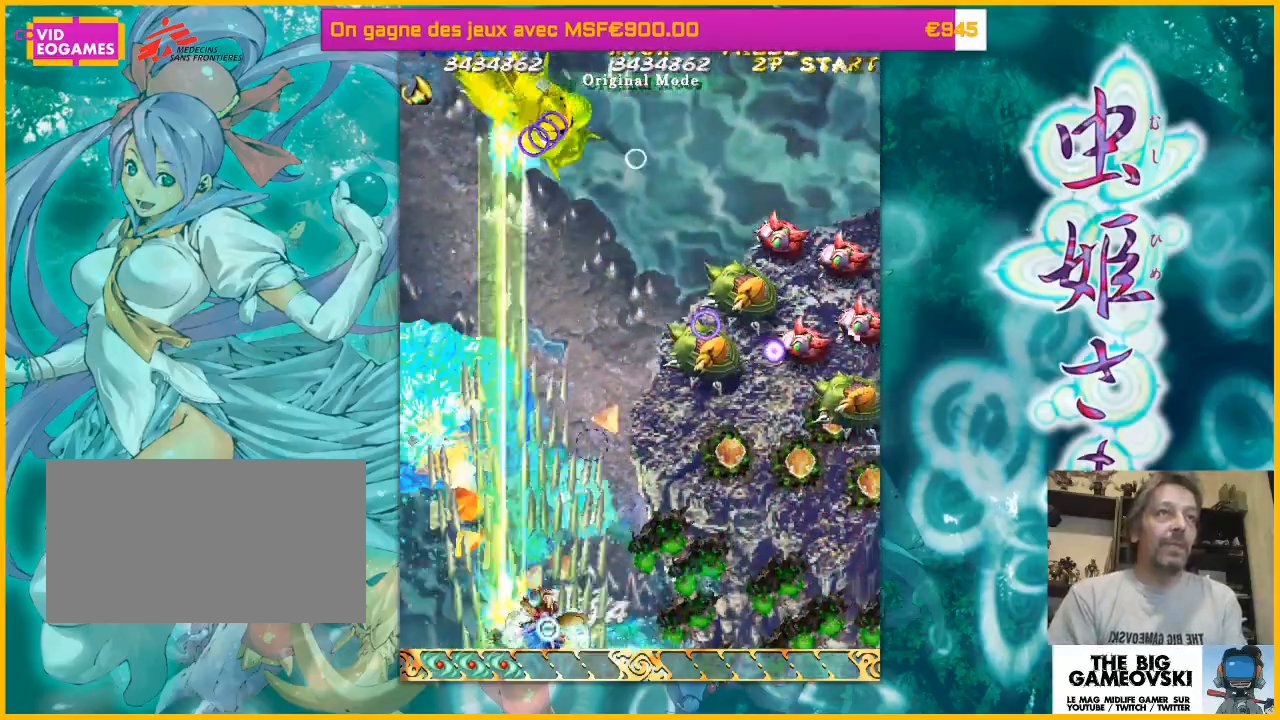
{"buttons": [], "left_stick": "up-left", "events": [[467, "left_stick", "up-left"]]}
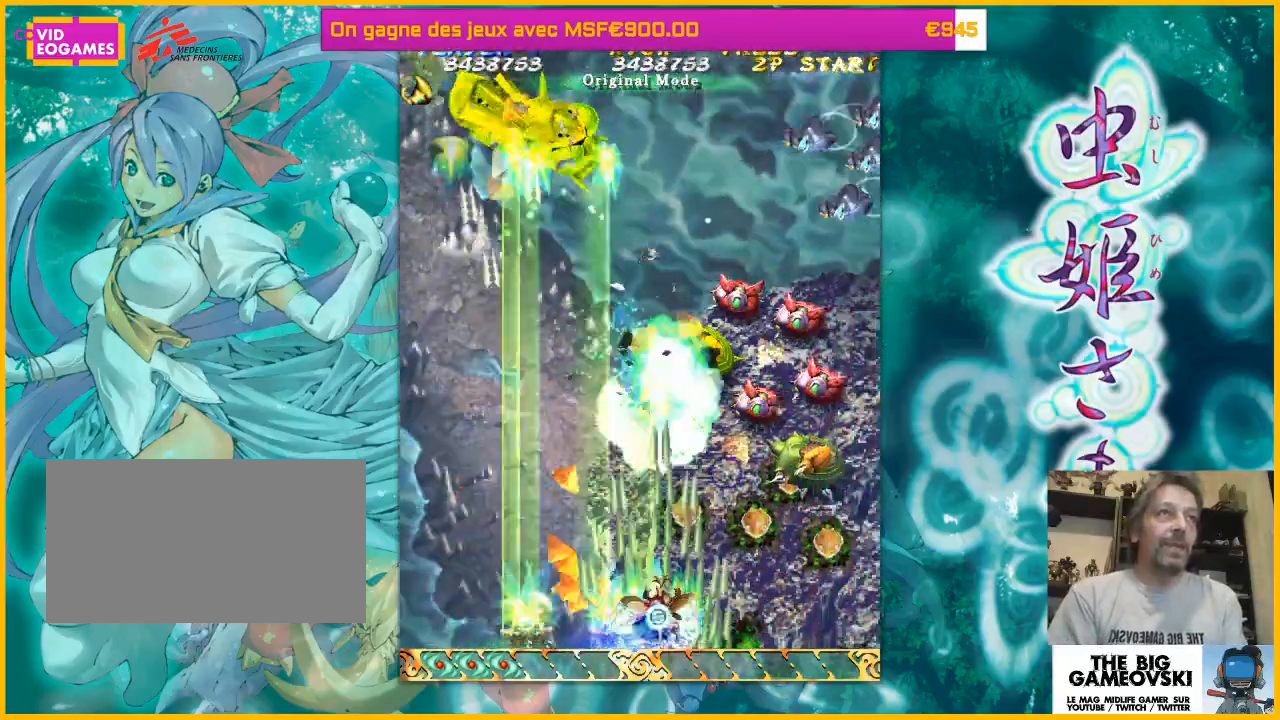
{"buttons": [], "left_stick": "center", "events": [[100, "left_stick", "down-left"], [167, "left_stick", "down-right"], [267, "left_stick", "right"], [500, "left_stick", "center"]]}
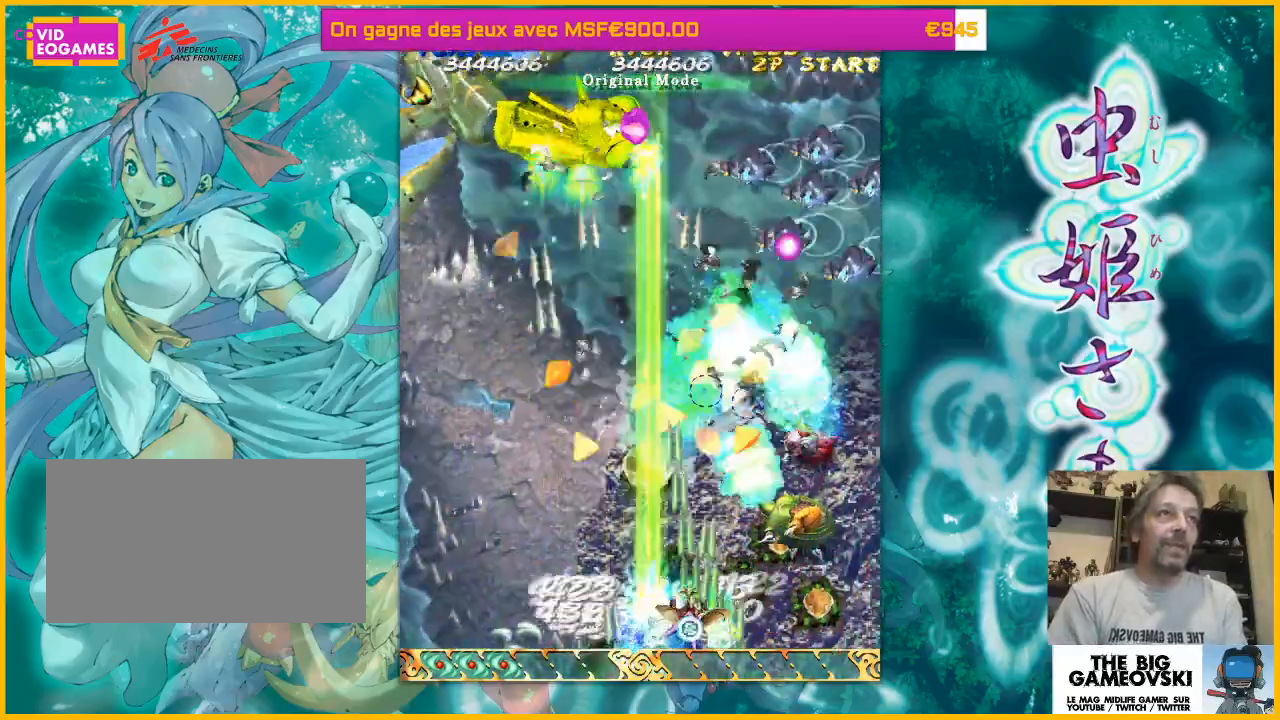
{"buttons": [], "left_stick": "right", "events": [[100, "left_stick", "up-right"], [167, "left_stick", "center"], [300, "left_stick", "right"], [400, "left_stick", "up-right"], [500, "left_stick", "right"]]}
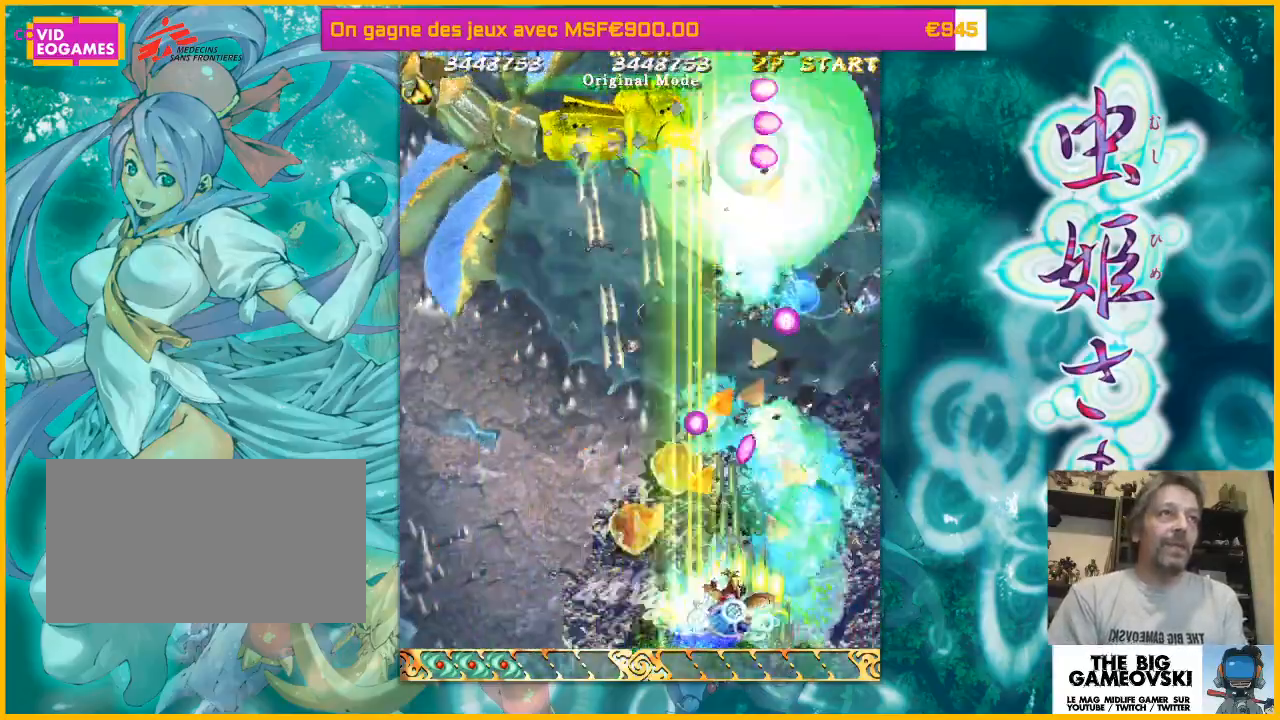
{"buttons": [], "left_stick": "right", "events": [[367, "left_stick", "left"], [467, "left_stick", "right"]]}